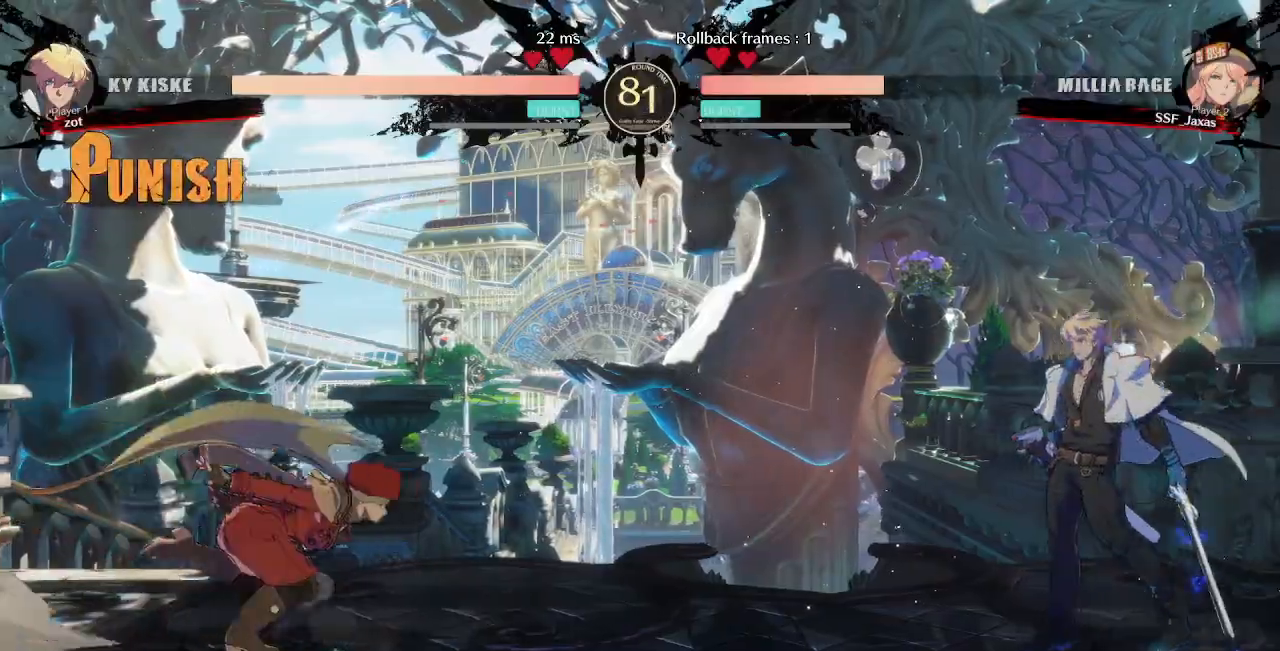
Gameplay with a controller (arcade stick); each line is a JSON object with the inputs held at the frame after it (dt_ms = milliseconds from this image to that frame). "events" lists button and stick changes between this image and that frame as [ms after this image, input, new state], when the widget could be followed in between. Not read: L3 R3 SELECT START other_buttons.
{"dt_ms": 500, "buttons": ["DPAD_LEFT"], "events": [[17, "DPAD_LEFT", "down"], [17, "SQUARE", "down"], [17, "TRIANGLE", "down"], [83, "TRIANGLE", "up"], [100, "SQUARE", "up"], [117, "DPAD_DOWN", "up"], [167, "DPAD_LEFT", "up"], [183, "DPAD_RIGHT", "down"], [317, "DPAD_RIGHT", "up"], [350, "DPAD_LEFT", "down"]]}
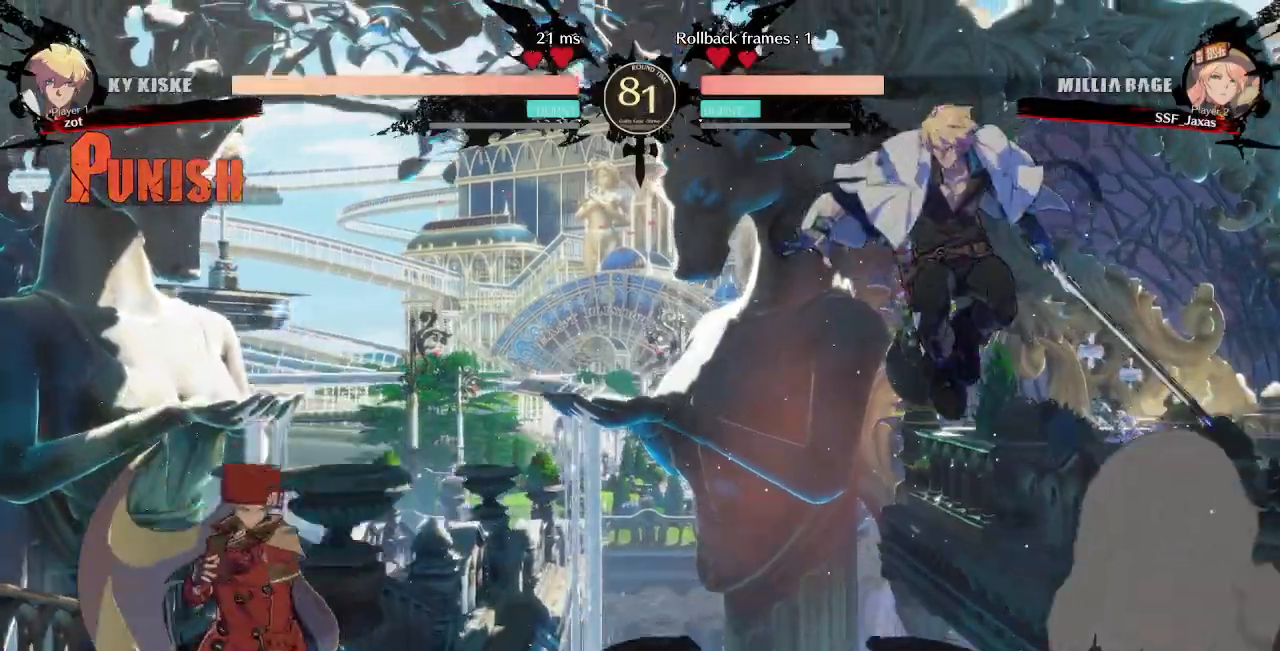
{"dt_ms": 500, "buttons": ["L1"], "events": [[333, "DPAD_LEFT", "up"], [333, "L1", "down"]]}
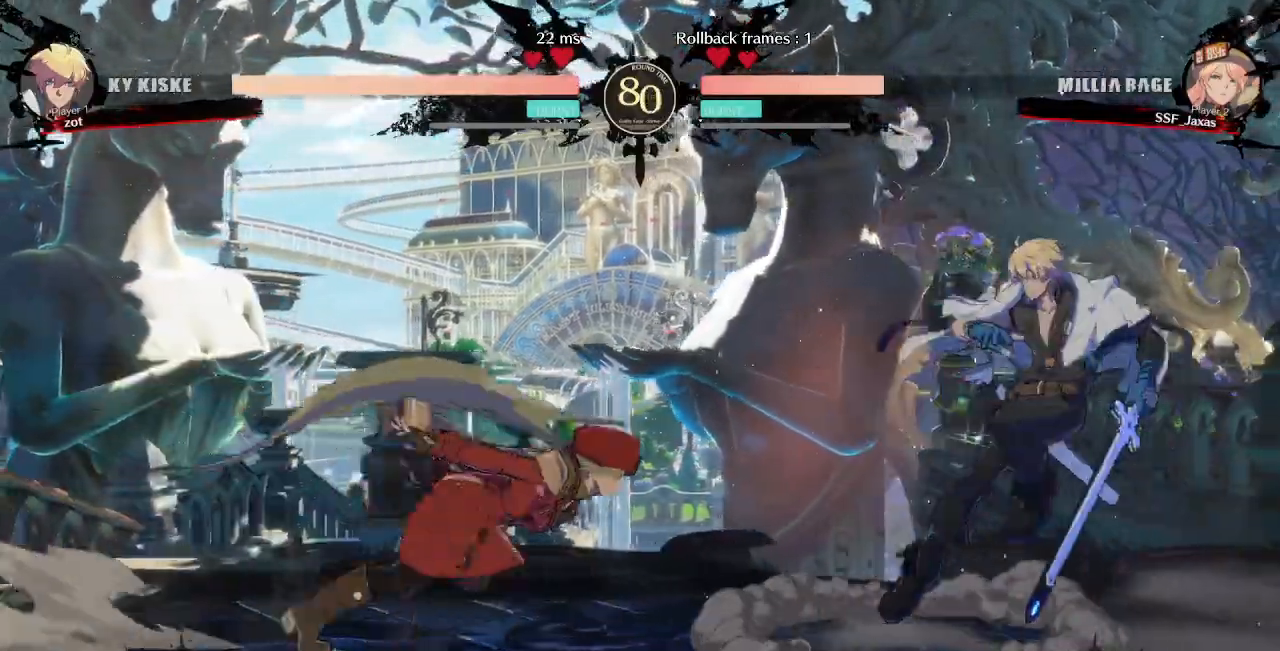
{"dt_ms": 500, "buttons": ["TRIANGLE"], "events": [[17, "L1", "up"], [33, "TRIANGLE", "down"], [200, "TRIANGLE", "up"], [283, "DPAD_DOWN", "down"], [350, "DPAD_RIGHT", "down"], [400, "DPAD_DOWN", "up"], [417, "TRIANGLE", "down"], [467, "DPAD_RIGHT", "up"]]}
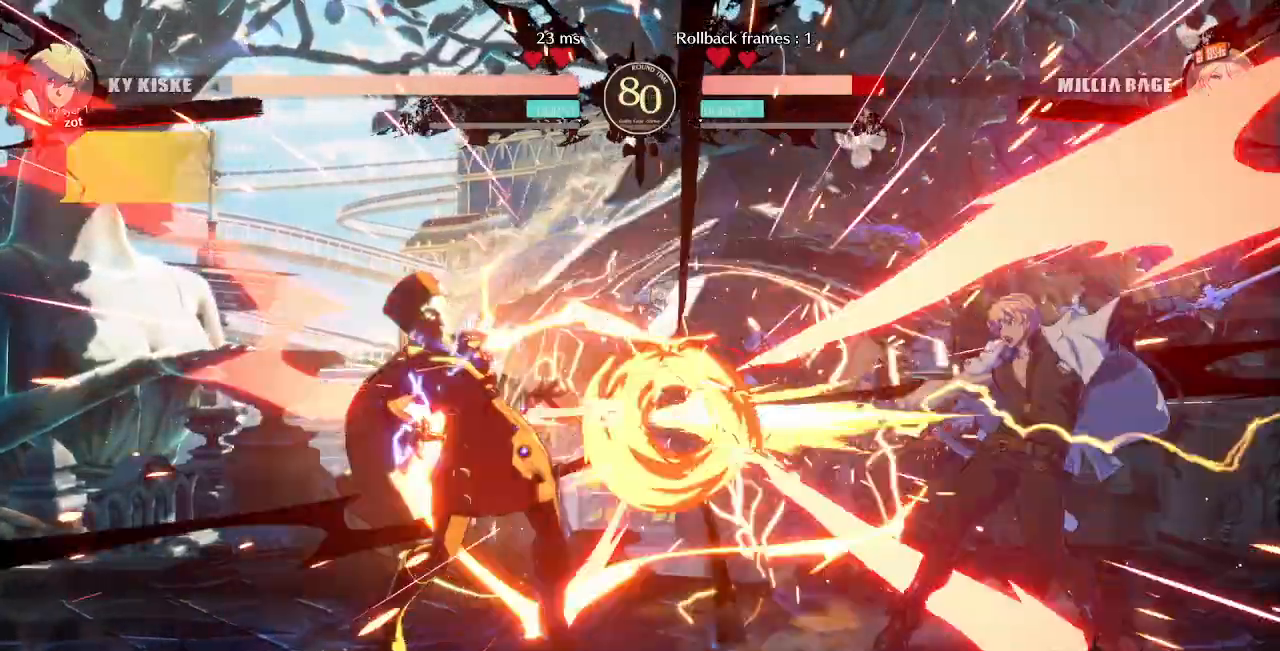
{"dt_ms": 500, "buttons": ["DPAD_UP", "DPAD_RIGHT"], "events": [[50, "TRIANGLE", "up"], [117, "DPAD_LEFT", "down"], [467, "DPAD_LEFT", "up"], [467, "DPAD_RIGHT", "down"], [500, "DPAD_UP", "down"]]}
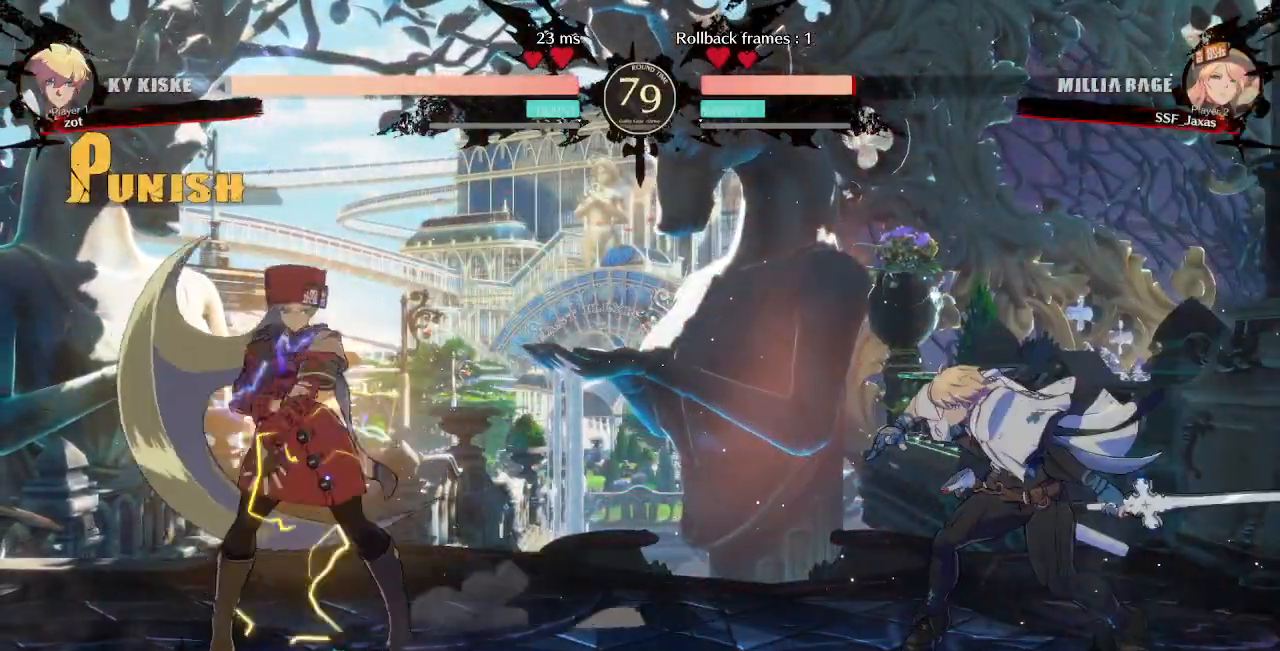
{"dt_ms": 500, "buttons": ["TRIANGLE", "DPAD_LEFT"], "events": [[83, "DPAD_RIGHT", "up"], [100, "L1", "down"], [133, "DPAD_UP", "up"], [200, "L1", "up"], [233, "DPAD_LEFT", "down"], [467, "TRIANGLE", "down"]]}
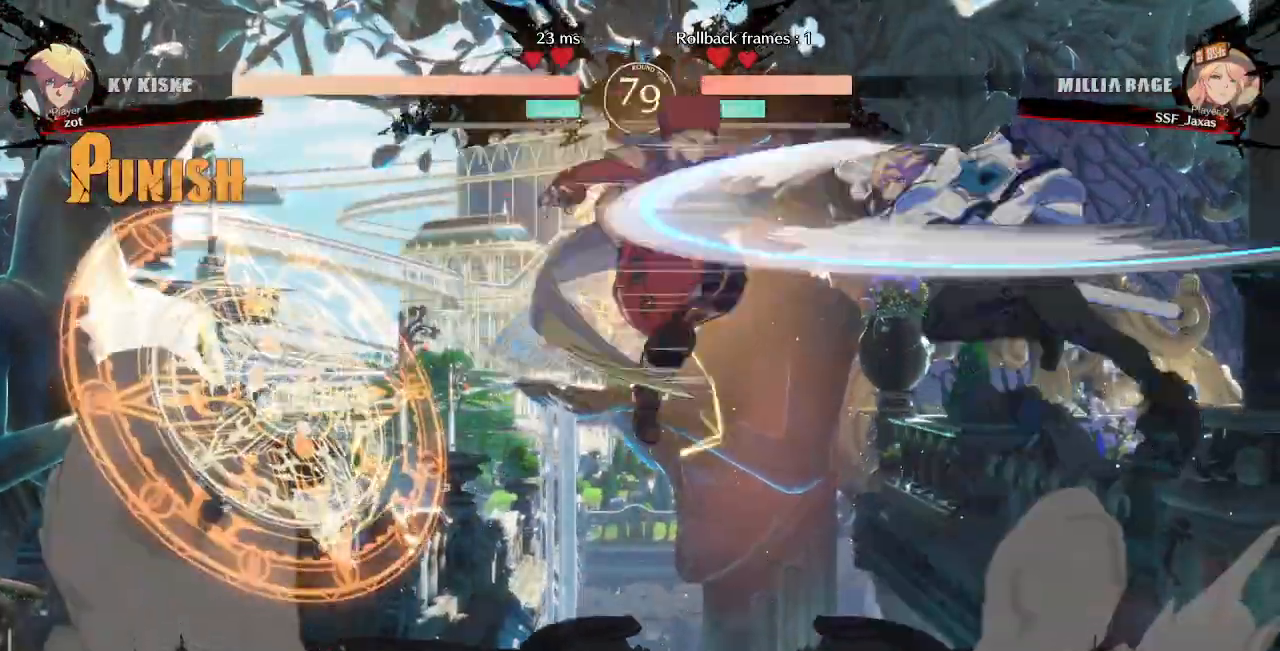
{"dt_ms": 500, "buttons": ["DPAD_LEFT"], "events": [[133, "TRIANGLE", "up"]]}
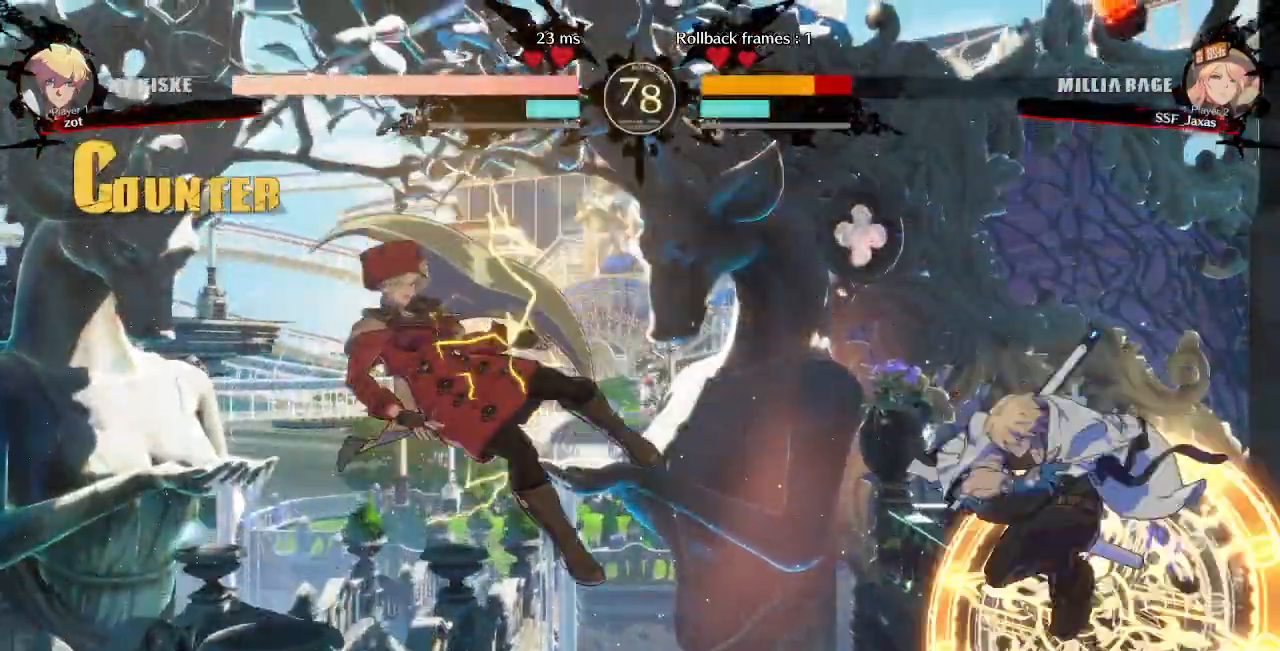
{"dt_ms": 500, "buttons": ["DPAD_LEFT"], "events": []}
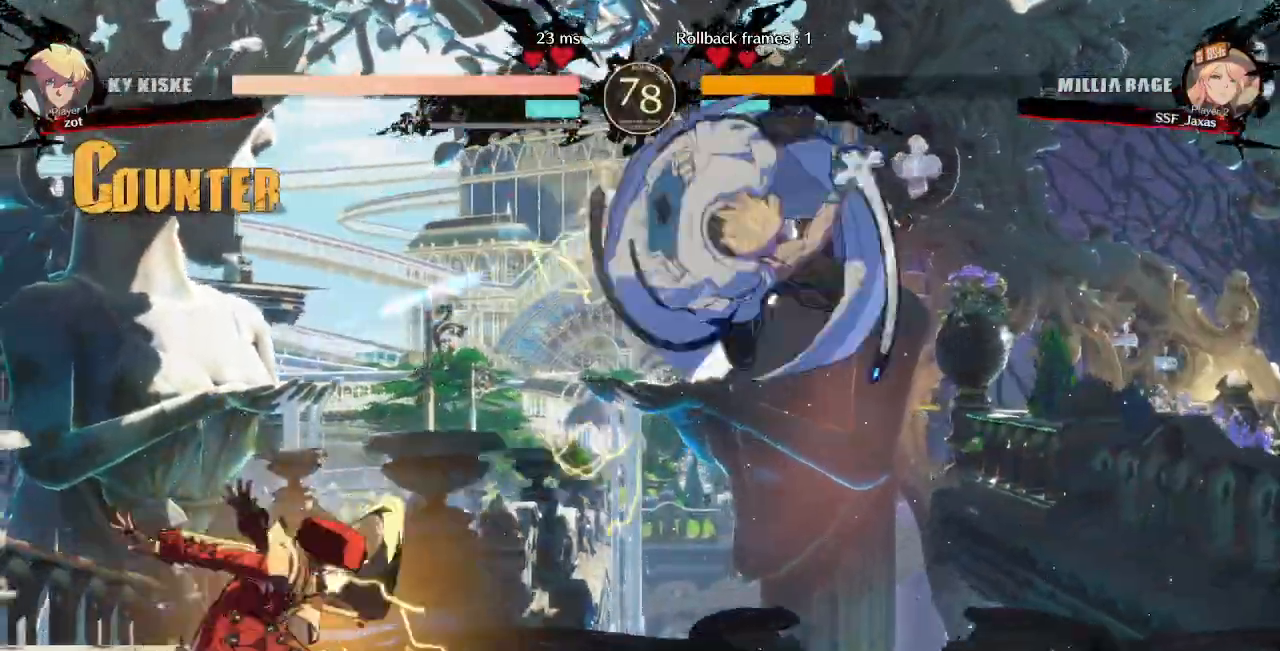
{"dt_ms": 500, "buttons": ["DPAD_UP", "DPAD_LEFT"]}
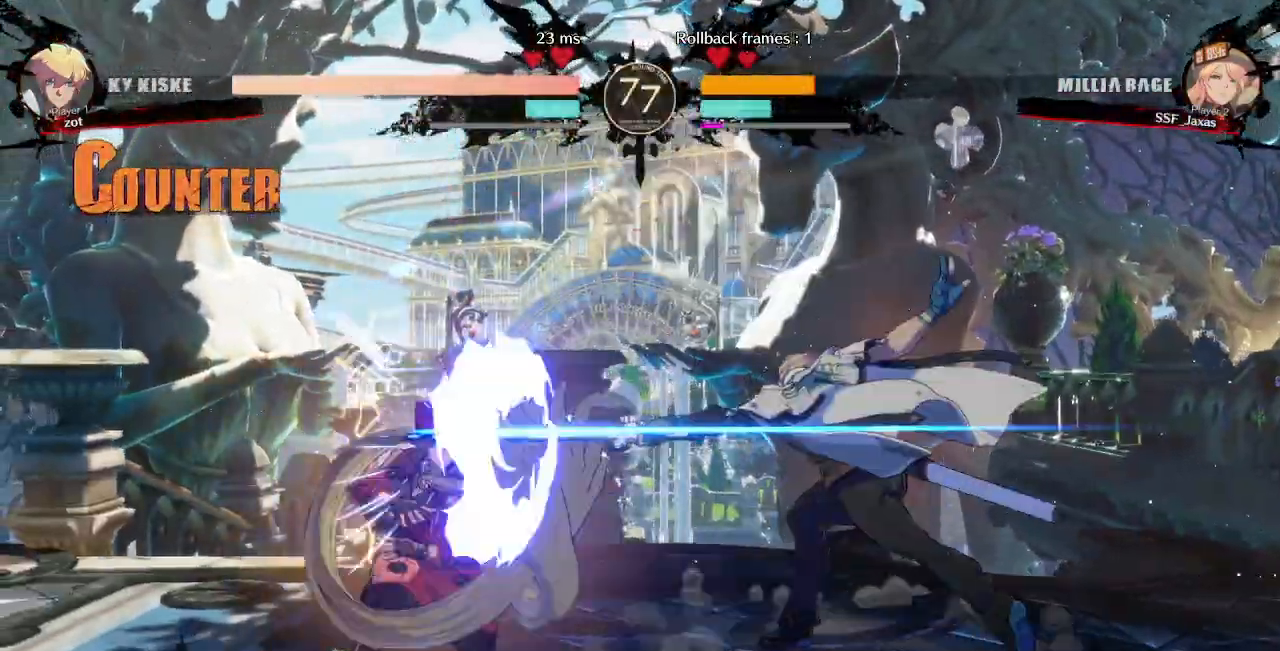
{"dt_ms": 500, "buttons": ["DPAD_DOWN", "DPAD_LEFT"], "events": [[17, "L1", "down"], [50, "DPAD_LEFT", "up"], [67, "DPAD_UP", "up"], [83, "L1", "up"], [317, "DPAD_LEFT", "down"], [350, "DPAD_DOWN", "down"]]}
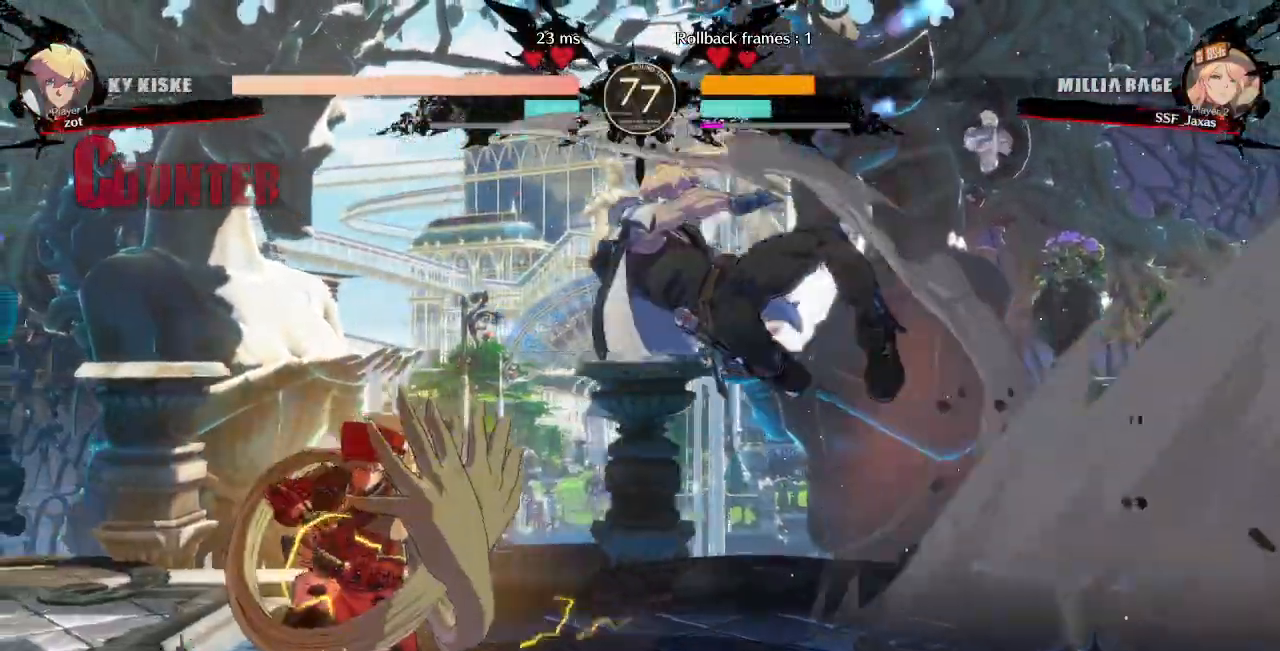
{"dt_ms": 500, "buttons": ["DPAD_LEFT"], "events": [[117, "DPAD_DOWN", "up"]]}
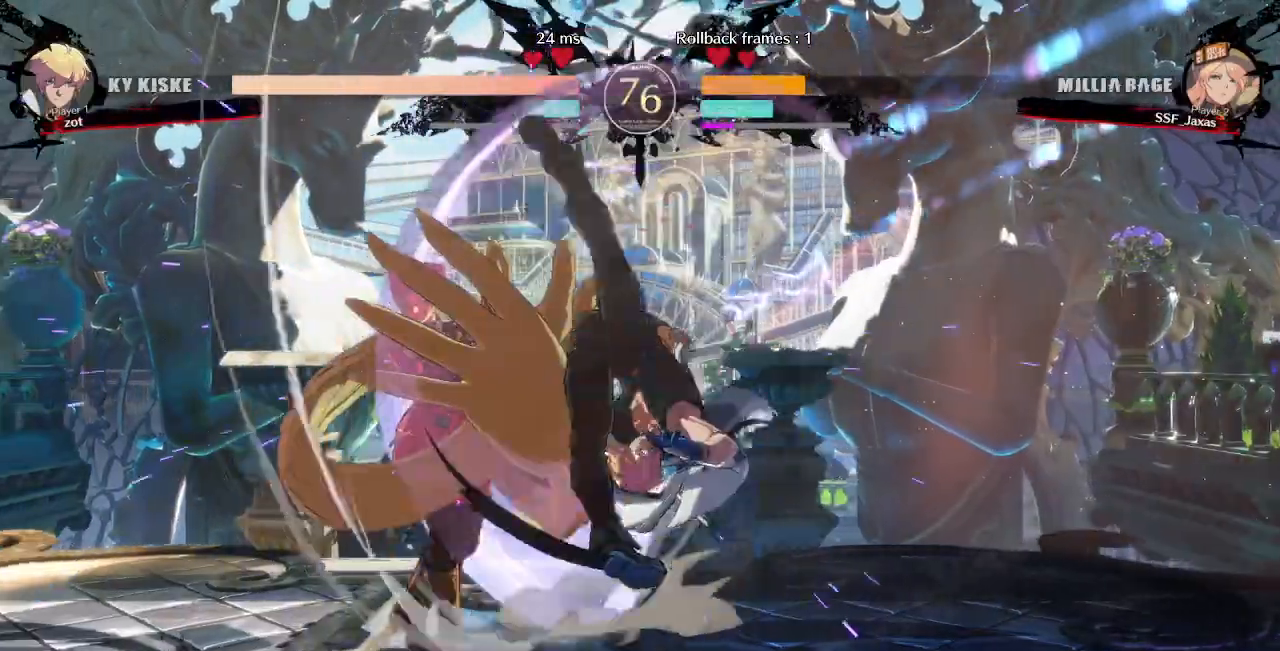
{"dt_ms": 500, "buttons": ["DPAD_LEFT"], "events": [[250, "L1", "down"], [333, "L1", "up"]]}
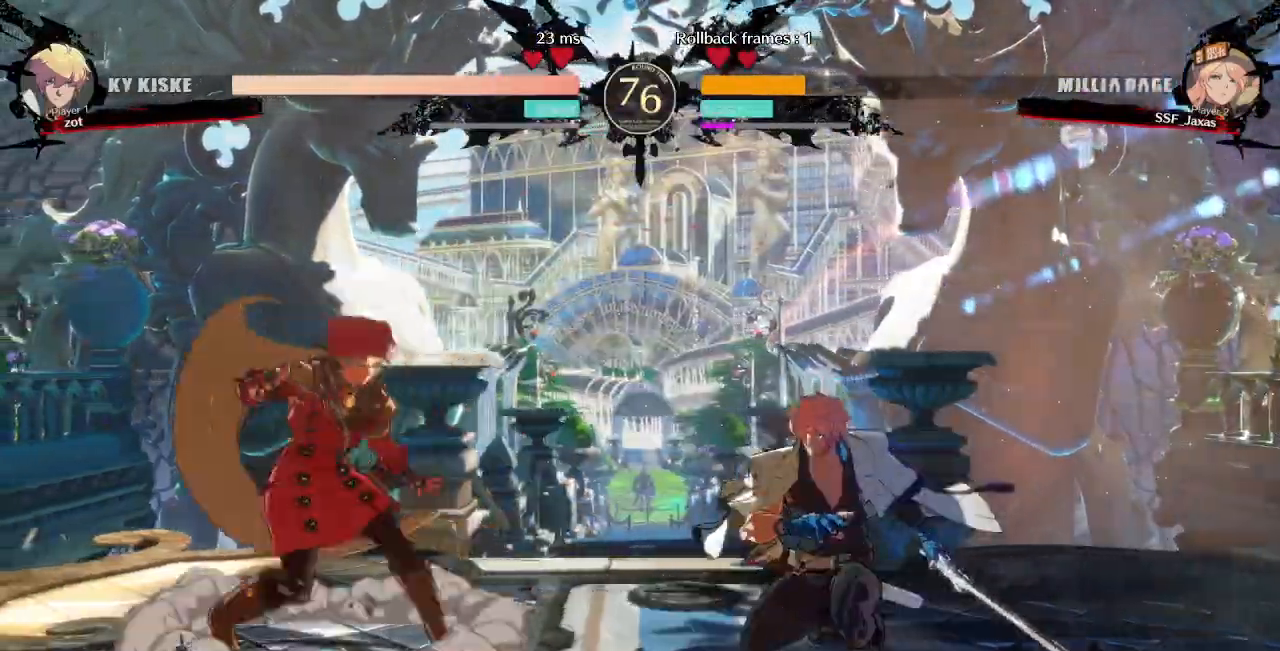
{"dt_ms": 500, "buttons": ["DPAD_LEFT"], "events": [[300, "DPAD_LEFT", "up"], [317, "DPAD_RIGHT", "down"], [433, "DPAD_RIGHT", "up"], [467, "DPAD_LEFT", "down"]]}
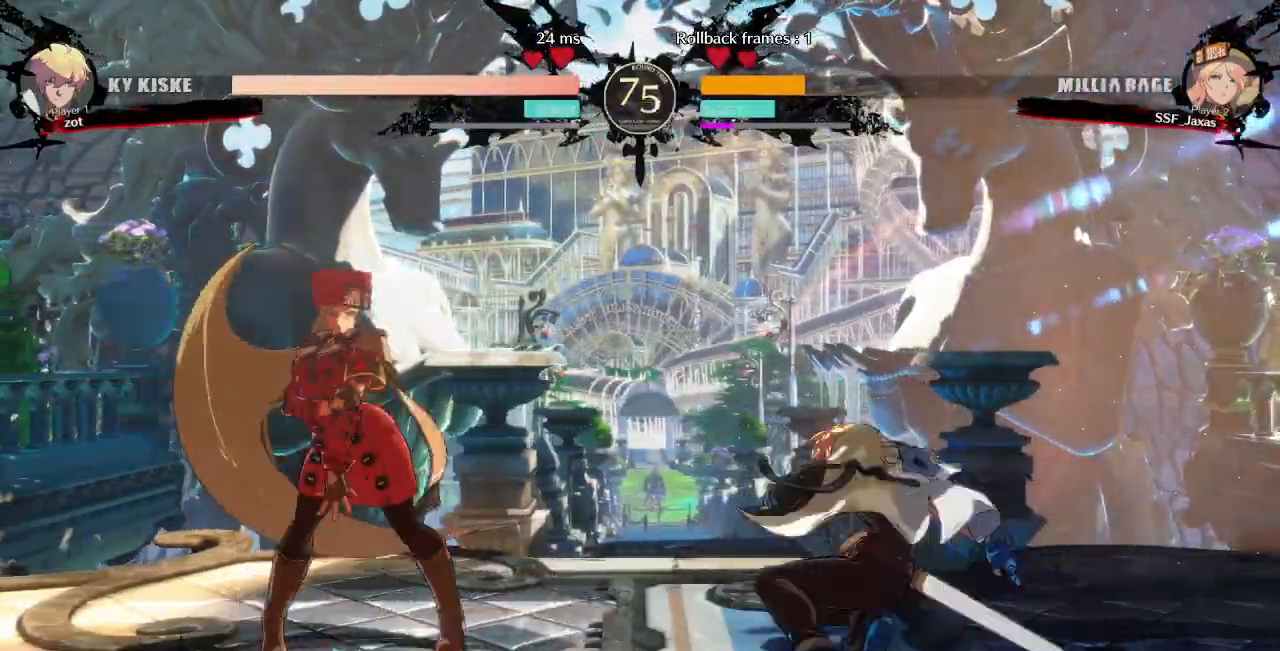
{"dt_ms": 500, "buttons": ["DPAD_LEFT"]}
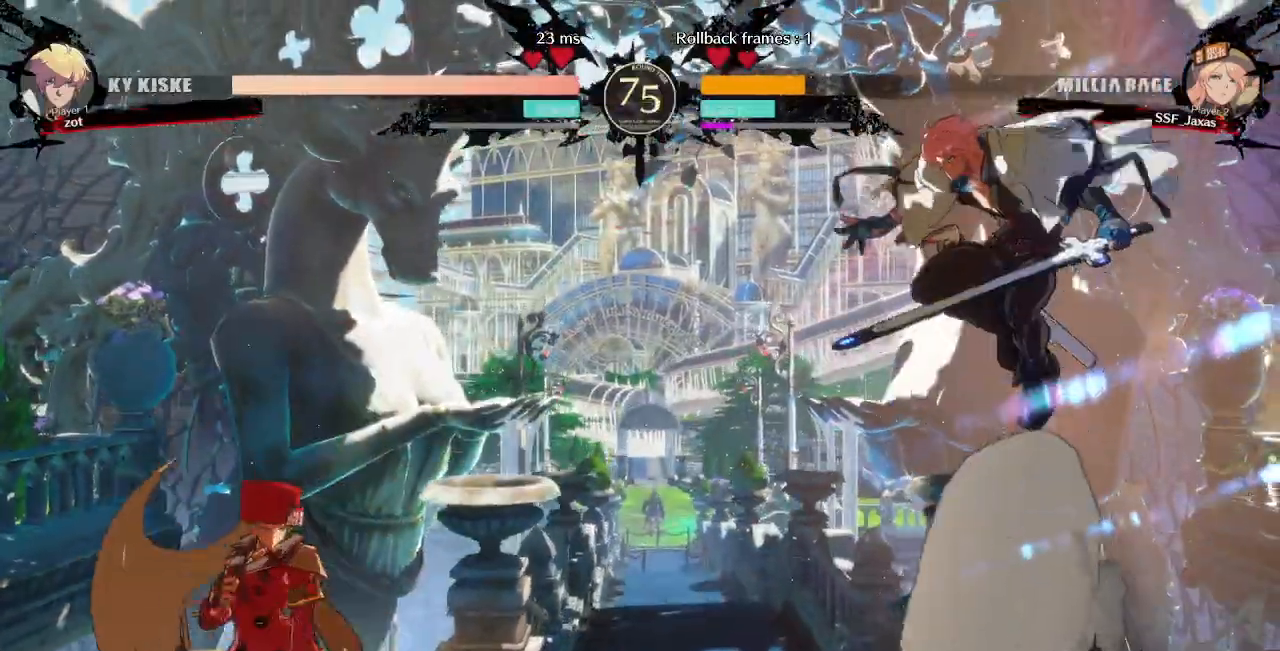
{"dt_ms": 1000, "buttons": ["DPAD_LEFT"]}
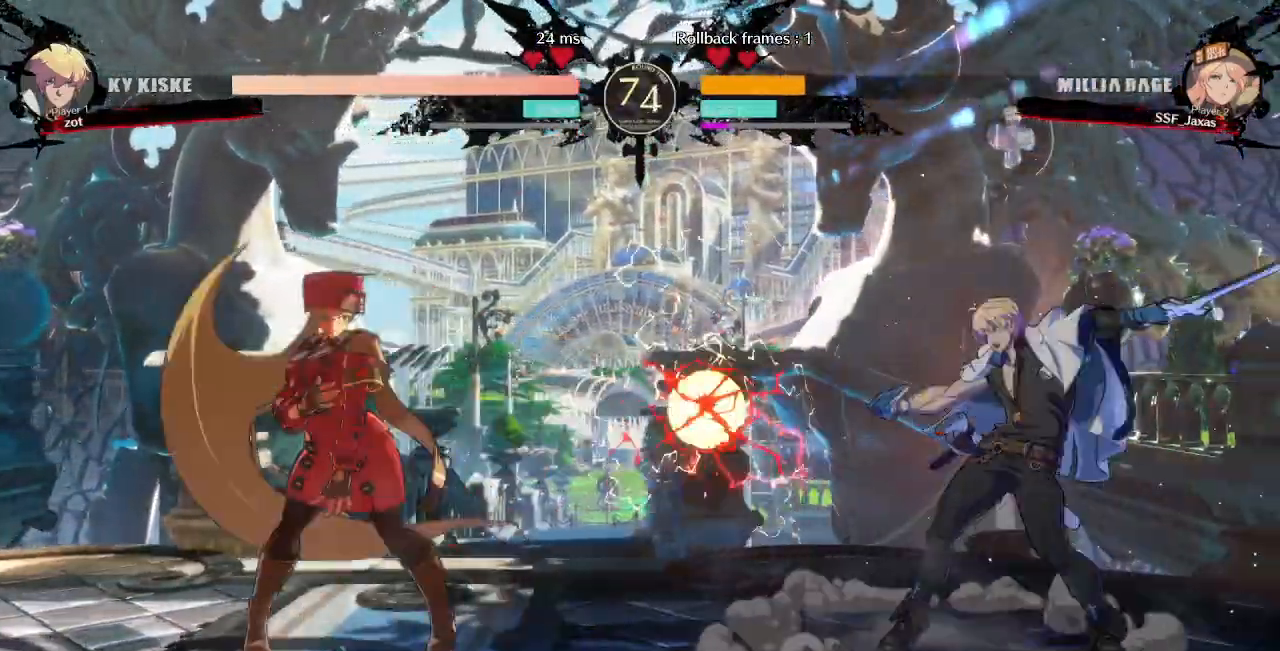
{"dt_ms": 500, "buttons": [], "events": [[33, "DPAD_UP", "down"], [167, "DPAD_LEFT", "up"], [167, "DPAD_UP", "up"], [200, "L1", "down"], [283, "L1", "up"]]}
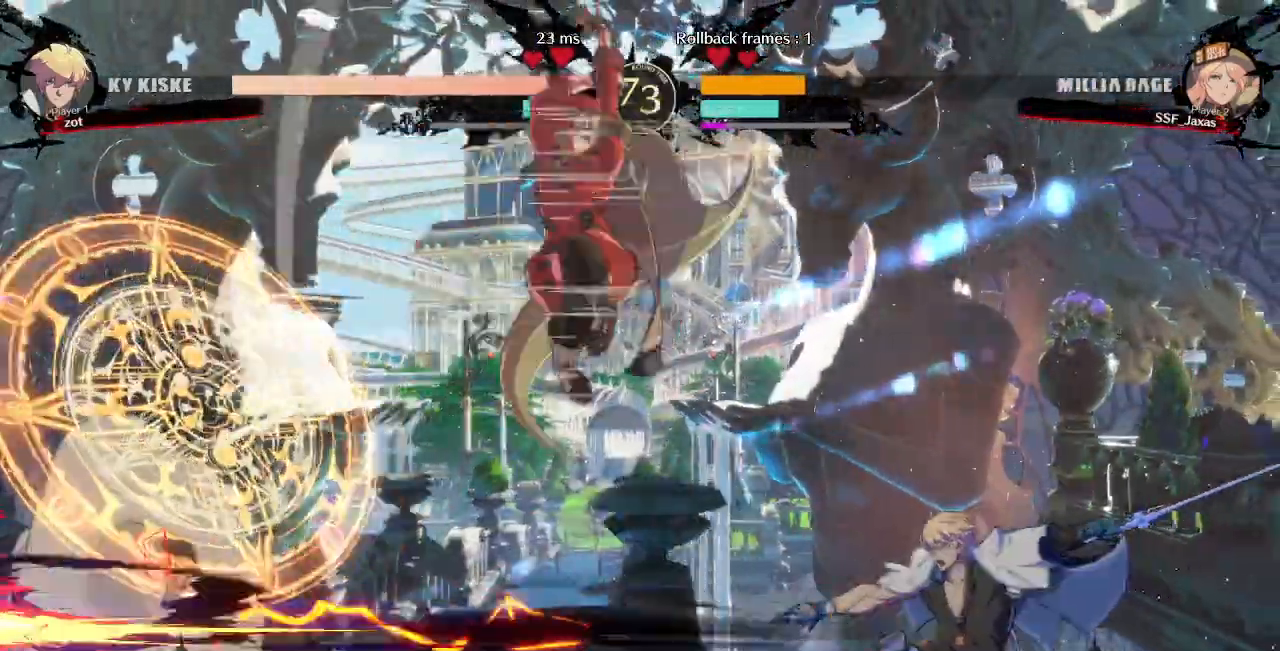
{"dt_ms": 500, "buttons": [], "events": [[83, "DPAD_LEFT", "down"], [83, "TRIANGLE", "down"], [233, "TRIANGLE", "up"], [383, "DPAD_LEFT", "up"]]}
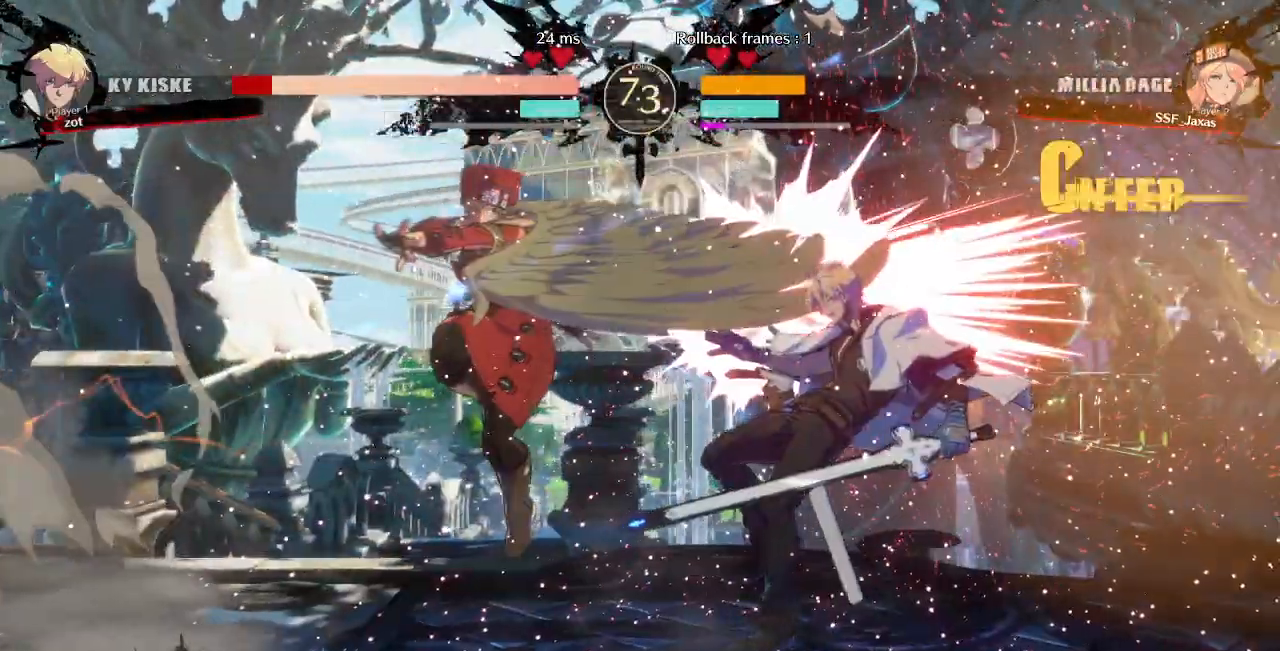
{"dt_ms": 500, "buttons": ["TRIANGLE"], "events": [[50, "DPAD_RIGHT", "down"], [100, "DPAD_RIGHT", "up"], [167, "DPAD_RIGHT", "down"], [383, "TRIANGLE", "down"], [417, "DPAD_RIGHT", "up"]]}
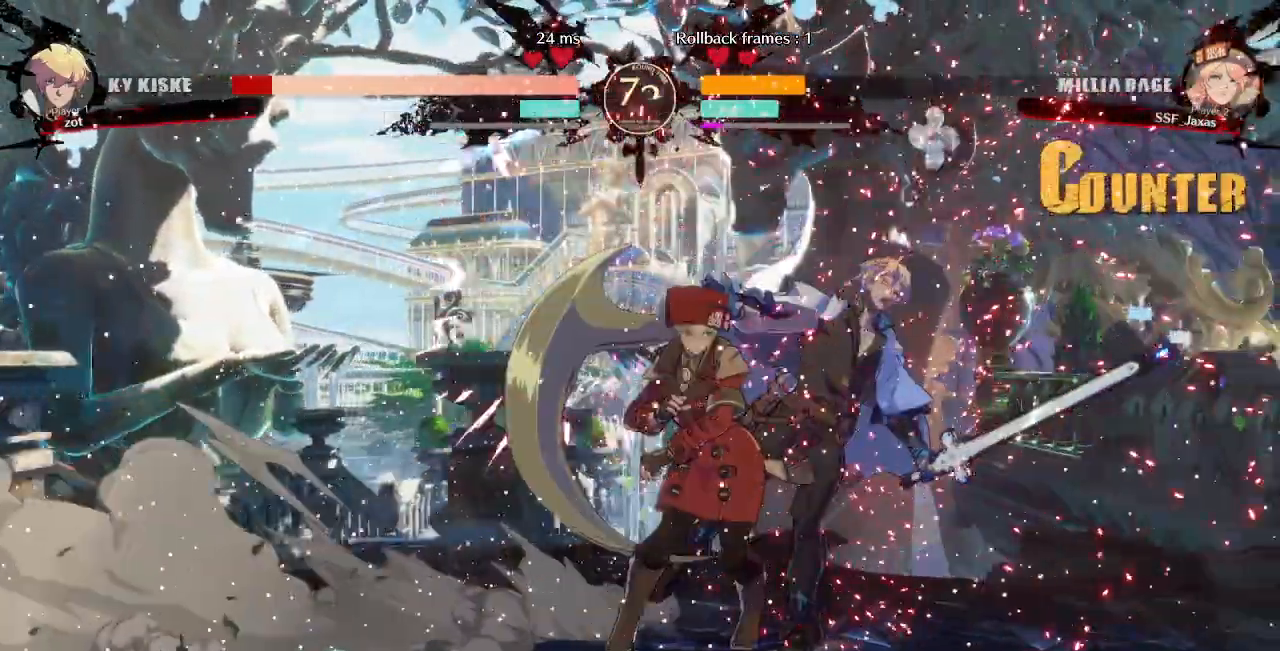
{"dt_ms": 500, "buttons": ["R1", "DPAD_DOWN"], "events": [[67, "TRIANGLE", "up"], [350, "DPAD_DOWN", "down"], [467, "R1", "down"]]}
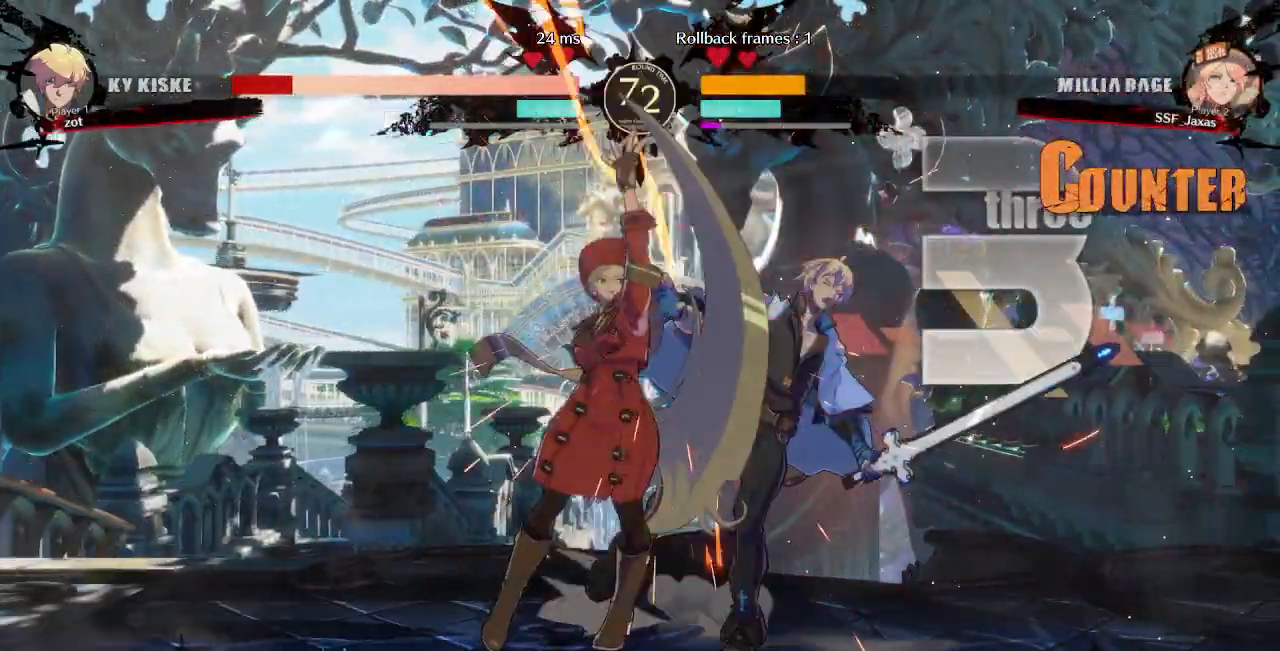
{"dt_ms": 500, "buttons": [], "events": [[67, "DPAD_DOWN", "up"], [183, "DPAD_DOWN", "down"], [200, "R1", "up"], [250, "DPAD_LEFT", "down"], [300, "DPAD_DOWN", "up"], [333, "CROSS", "down"], [450, "DPAD_LEFT", "up"], [483, "CROSS", "up"]]}
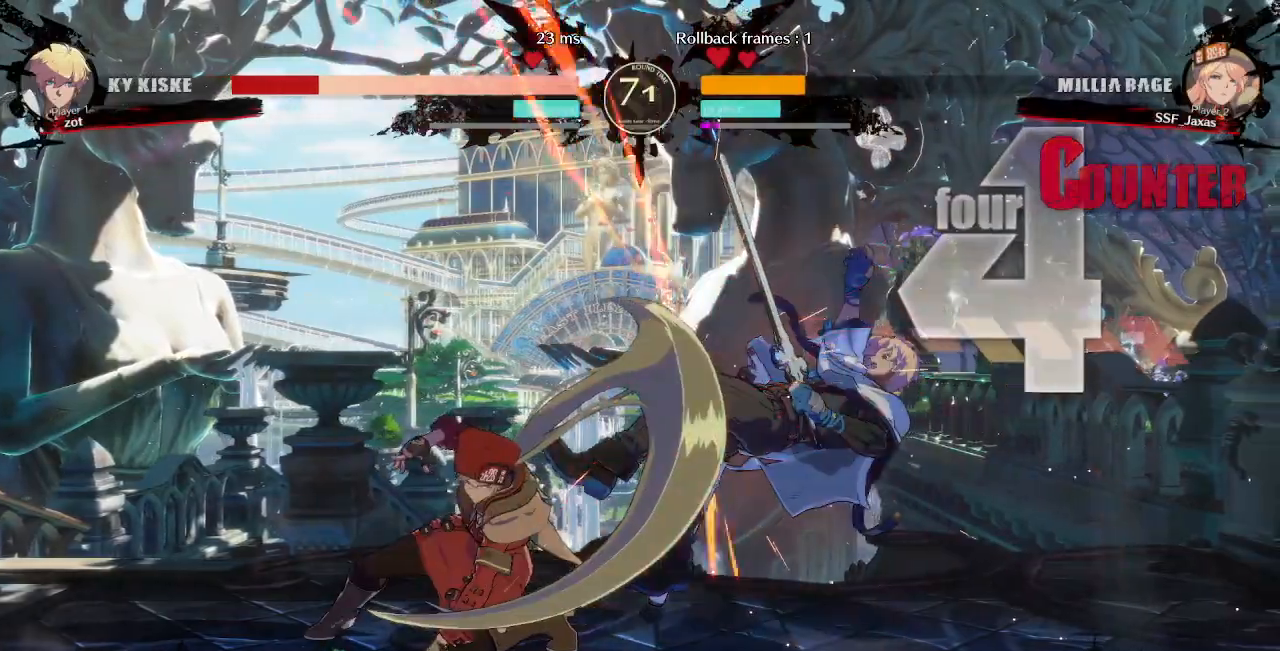
{"dt_ms": 500, "buttons": []}
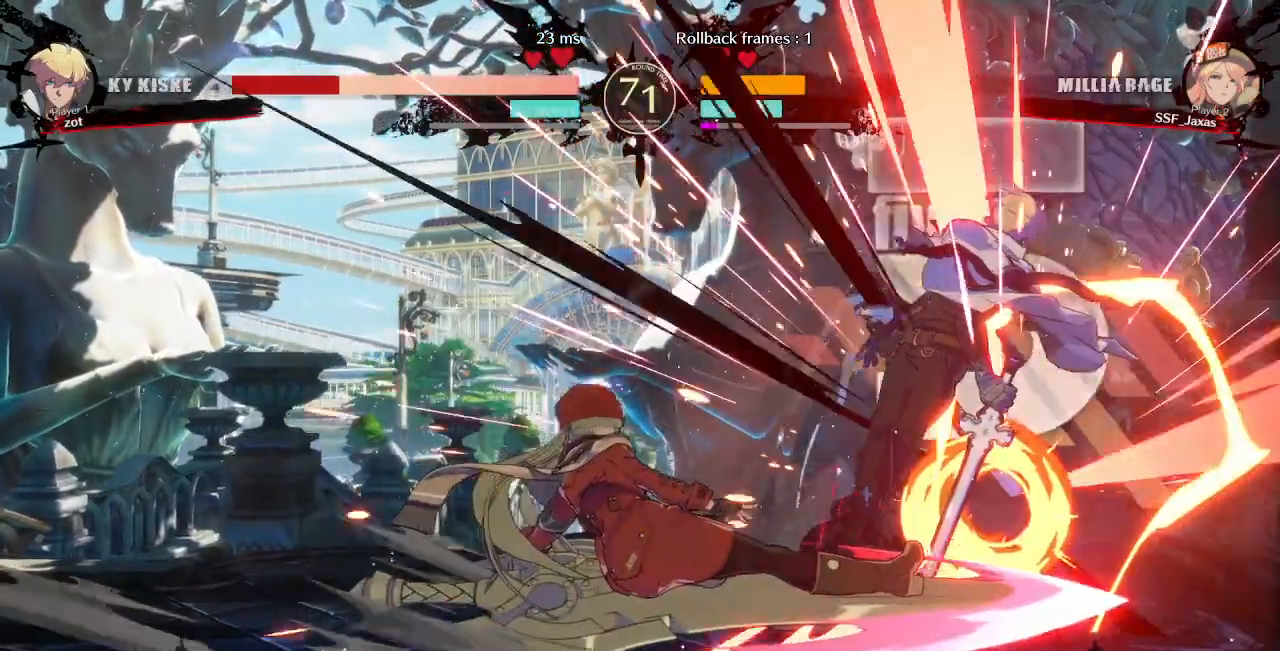
{"dt_ms": 500, "buttons": ["DPAD_DOWN"], "events": [[483, "DPAD_DOWN", "down"]]}
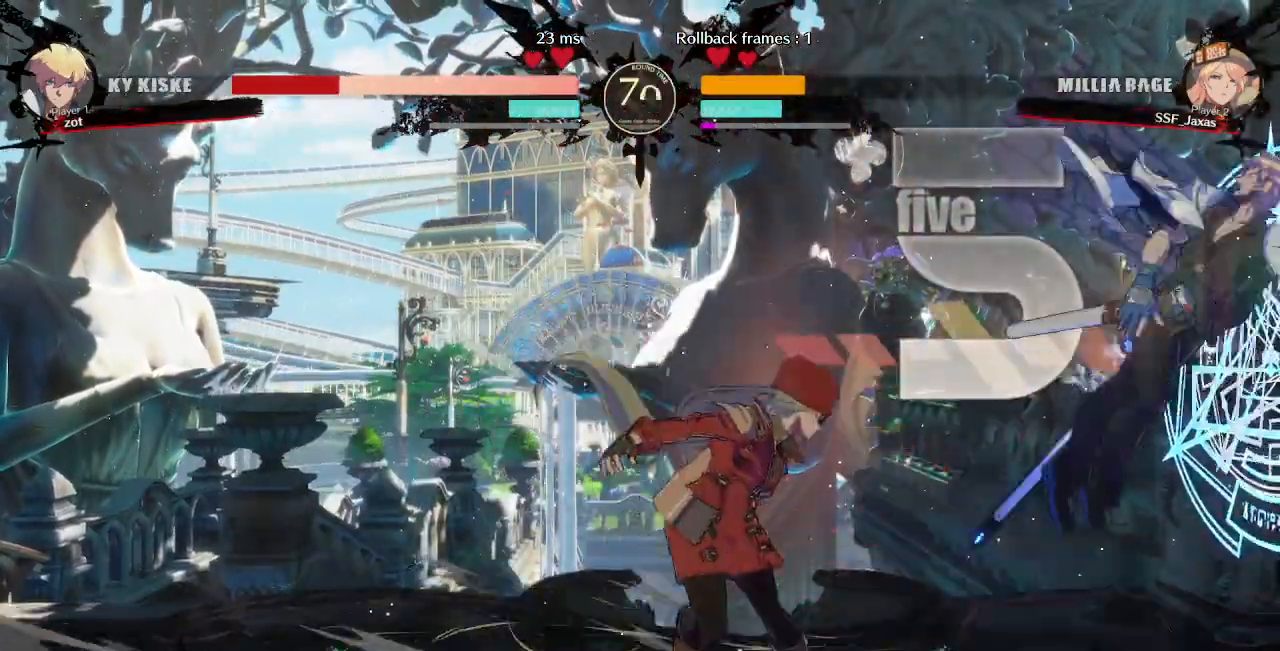
{"dt_ms": 500, "buttons": ["DPAD_LEFT"]}
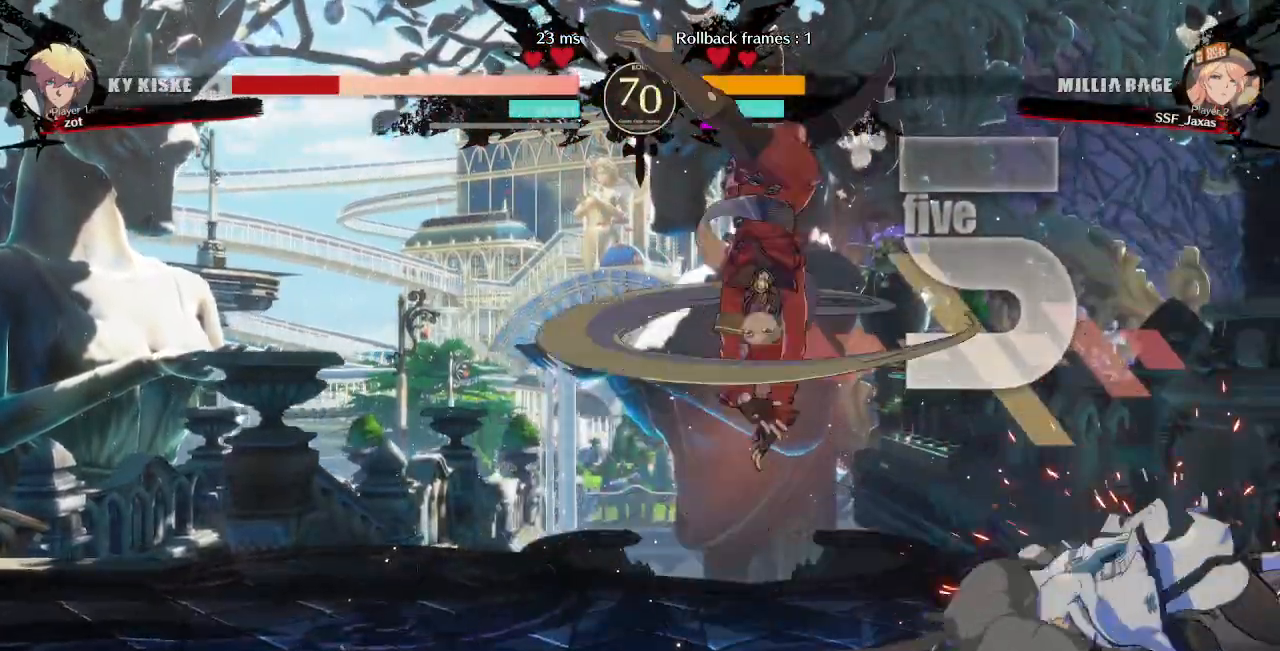
{"dt_ms": 500, "buttons": ["DPAD_LEFT"], "events": []}
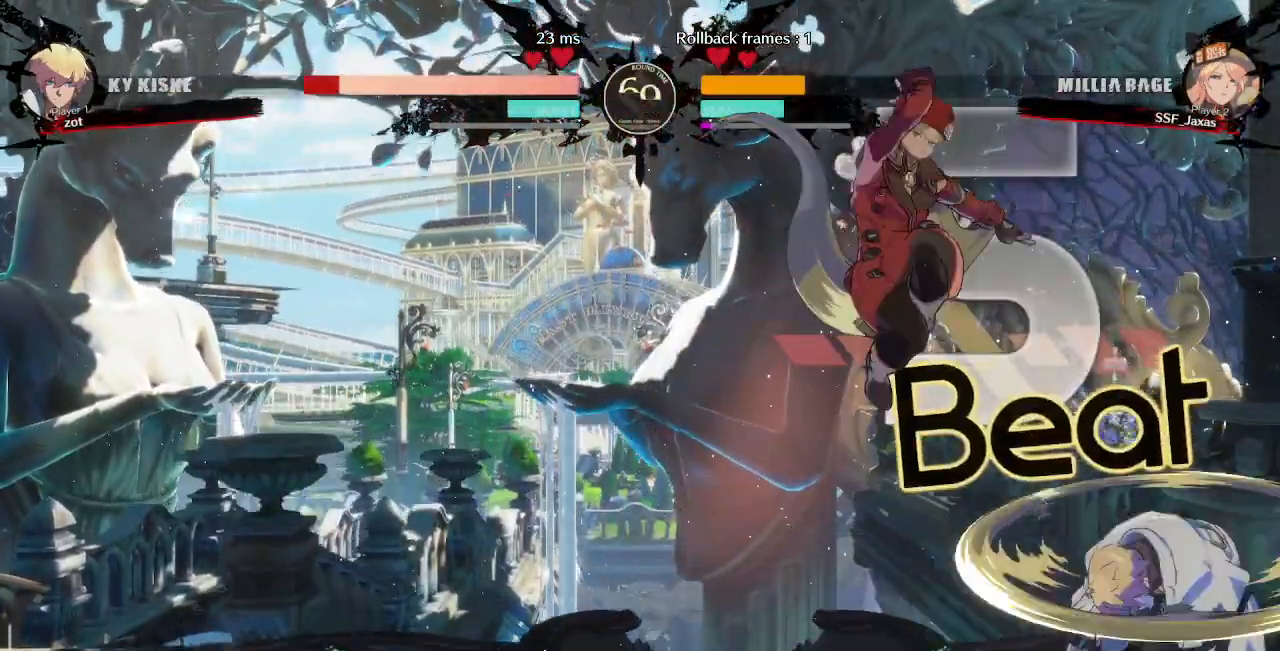
{"dt_ms": 500, "buttons": ["DPAD_DOWN", "DPAD_LEFT"], "events": [[83, "SQUARE", "down"], [150, "DPAD_DOWN", "down"], [217, "SQUARE", "up"]]}
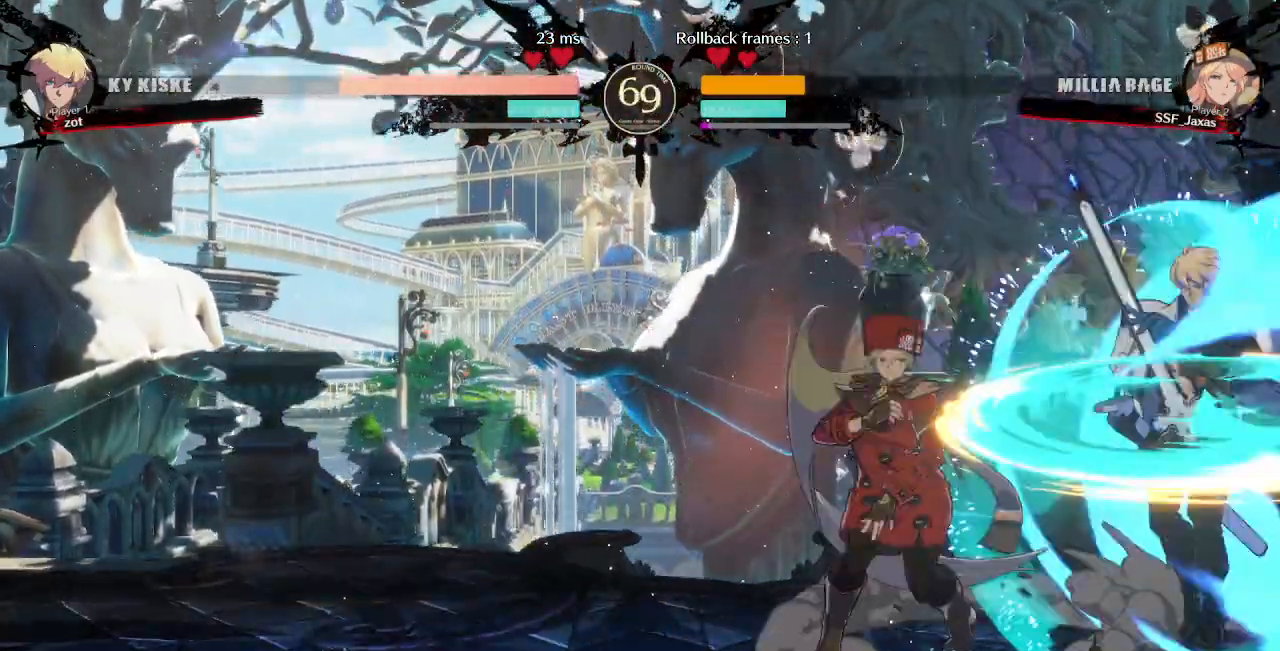
{"dt_ms": 500, "buttons": ["TRIANGLE"]}
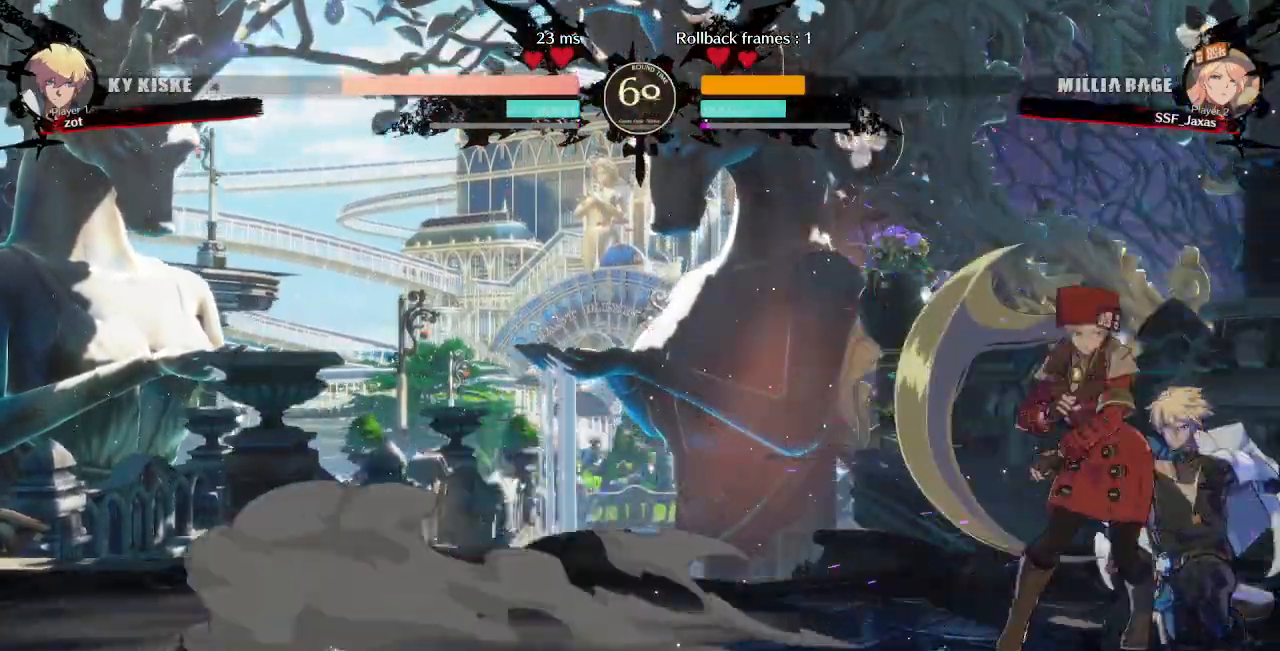
{"dt_ms": 500, "buttons": ["DPAD_UP", "DPAD_RIGHT"], "events": [[33, "TRIANGLE", "up"], [400, "DPAD_DOWN", "down"], [467, "DPAD_DOWN", "up"], [467, "DPAD_UP", "down"], [483, "DPAD_RIGHT", "down"]]}
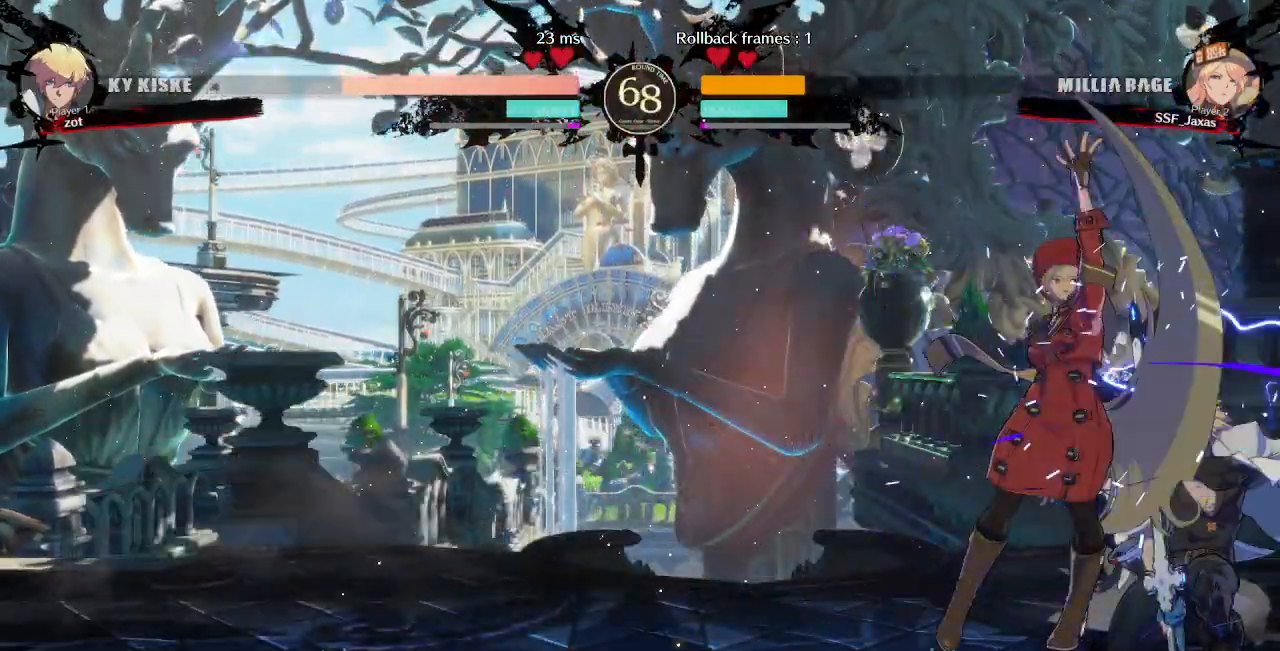
{"dt_ms": 500, "buttons": []}
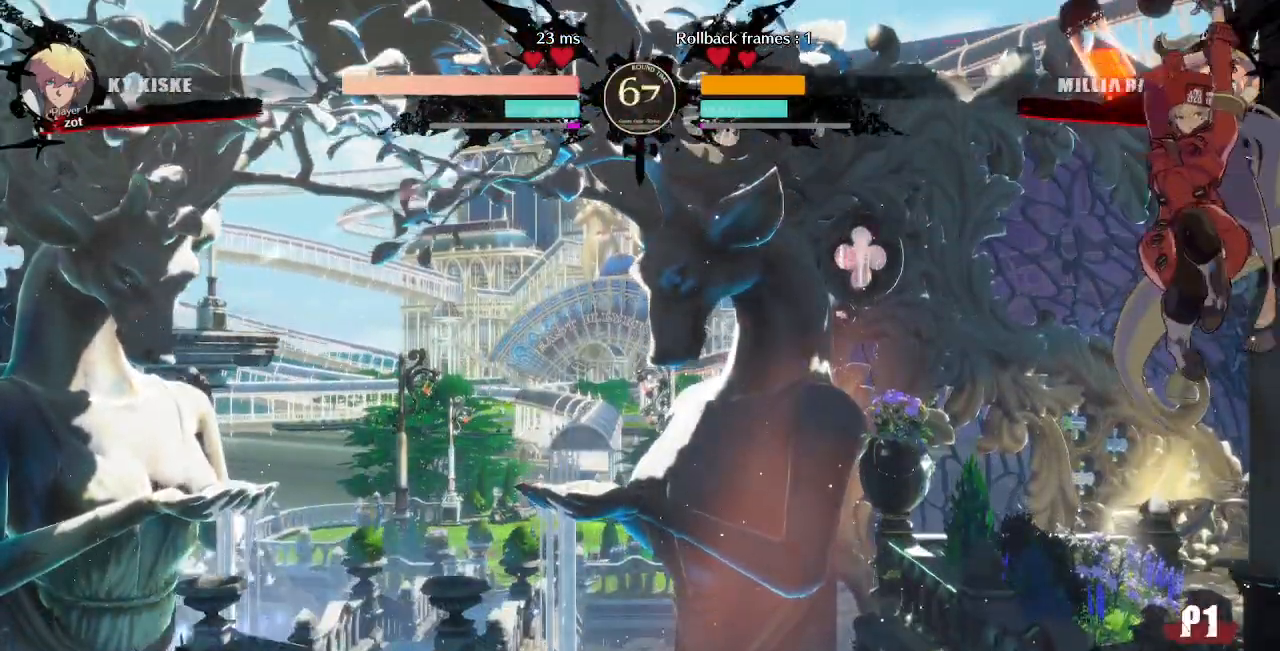
{"dt_ms": 500, "buttons": ["DPAD_LEFT"], "events": [[133, "DPAD_LEFT", "down"], [200, "L1", "down"], [317, "L1", "up"]]}
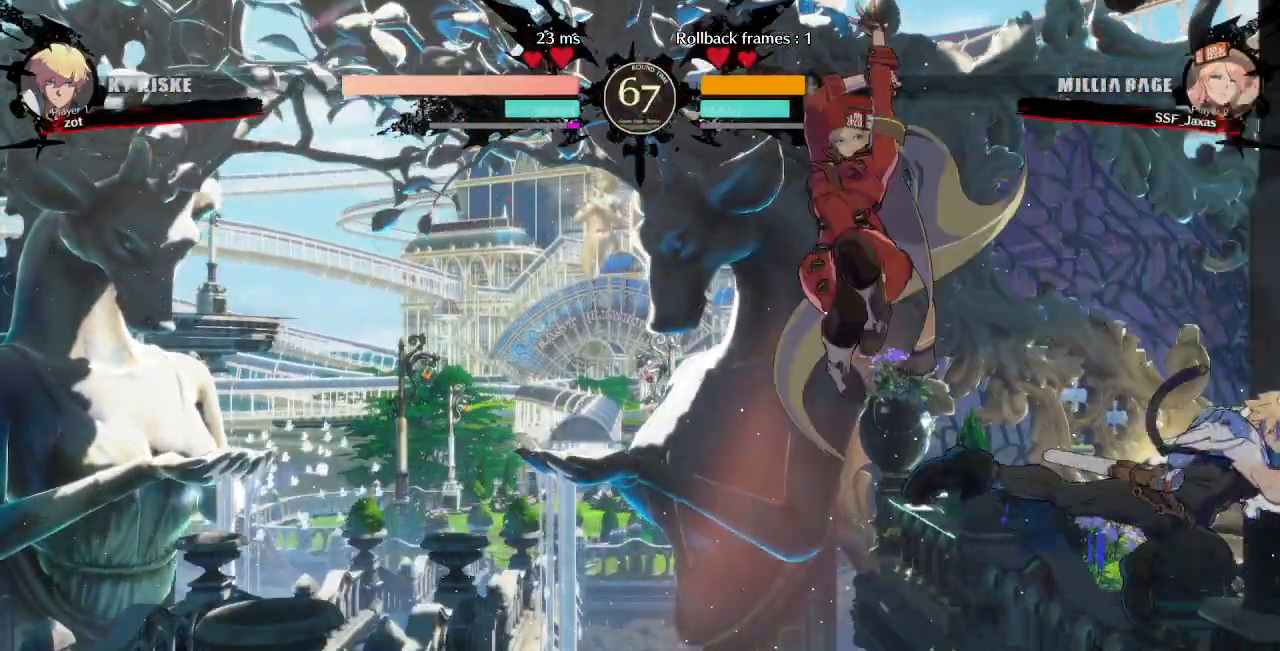
{"dt_ms": 500, "buttons": [], "events": [[117, "TRIANGLE", "down"], [267, "TRIANGLE", "up"], [400, "DPAD_LEFT", "up"]]}
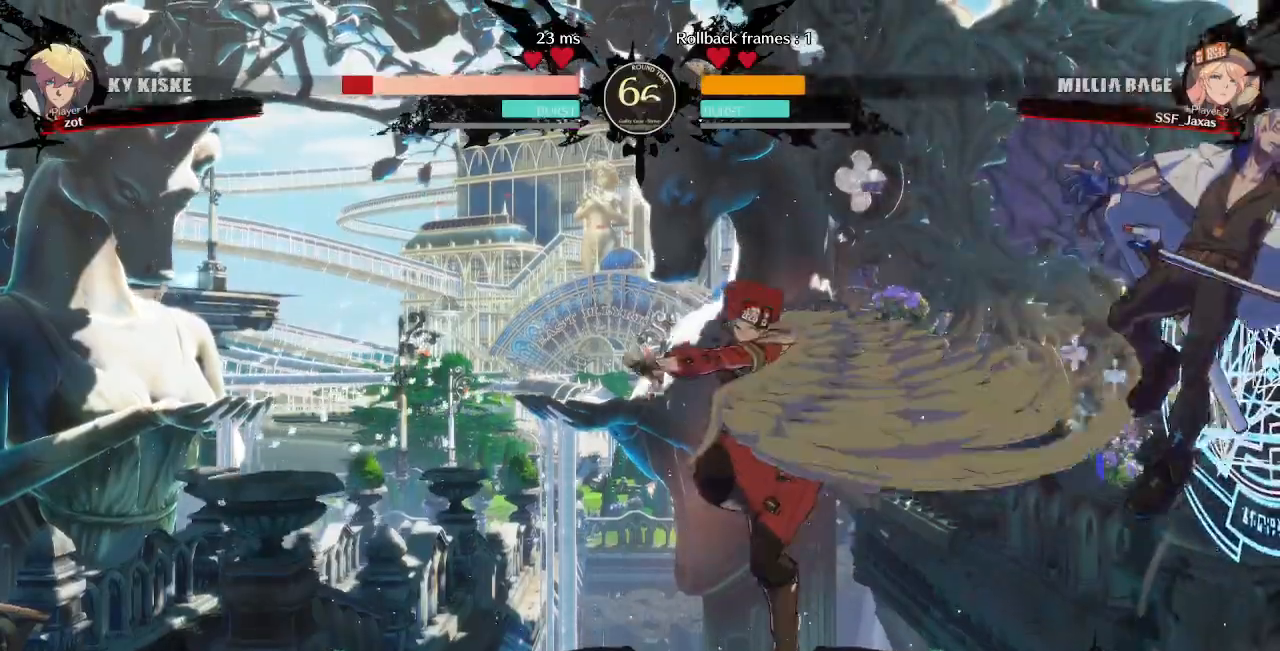
{"dt_ms": 500, "buttons": ["DPAD_RIGHT"], "events": [[117, "DPAD_RIGHT", "down"], [183, "DPAD_RIGHT", "up"], [233, "DPAD_RIGHT", "down"]]}